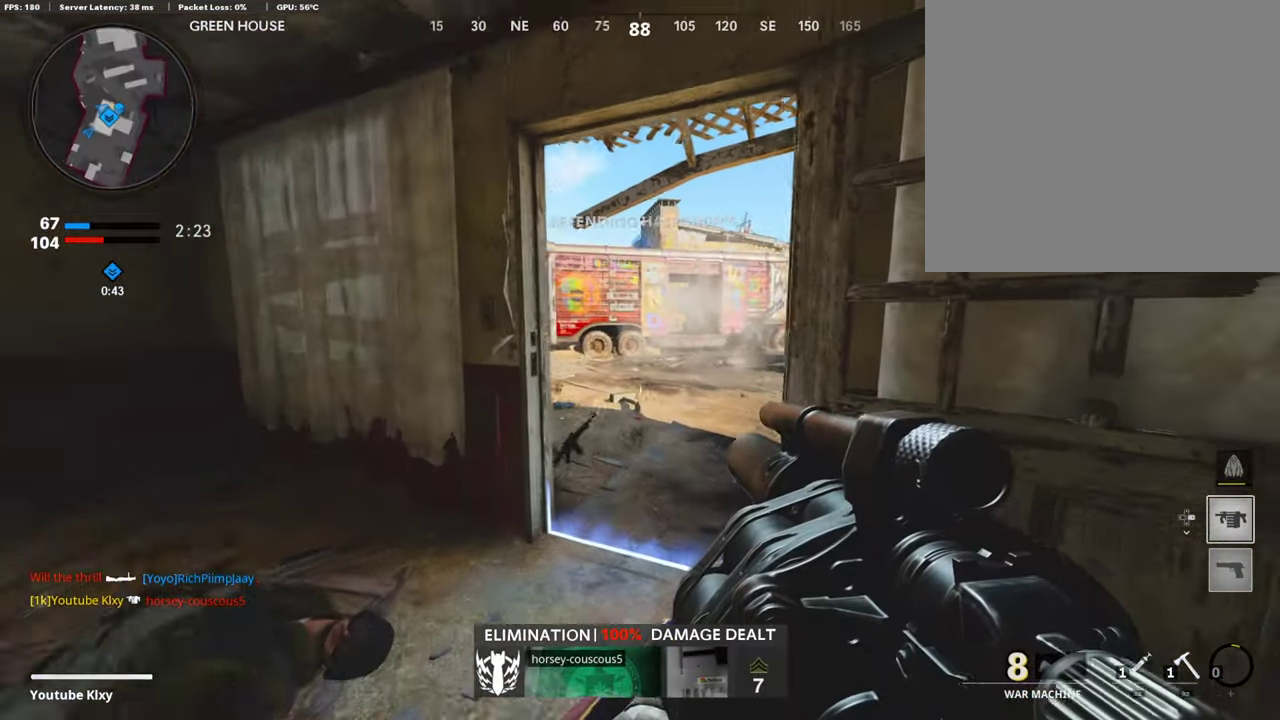
Gameplay with a controller (PlayStation layout); each line is a JSON object with the inputs held at the frame after it (dt_ms = milliseconds from this image to that frame). "events" lists button and stick changes between this image and that frame as [ms after this image, input, new state], when the widget could be followed in between. Not read: L1 R1.
{"dt_ms": 403, "buttons": [], "left_stick": "left", "right_stick": "center"}
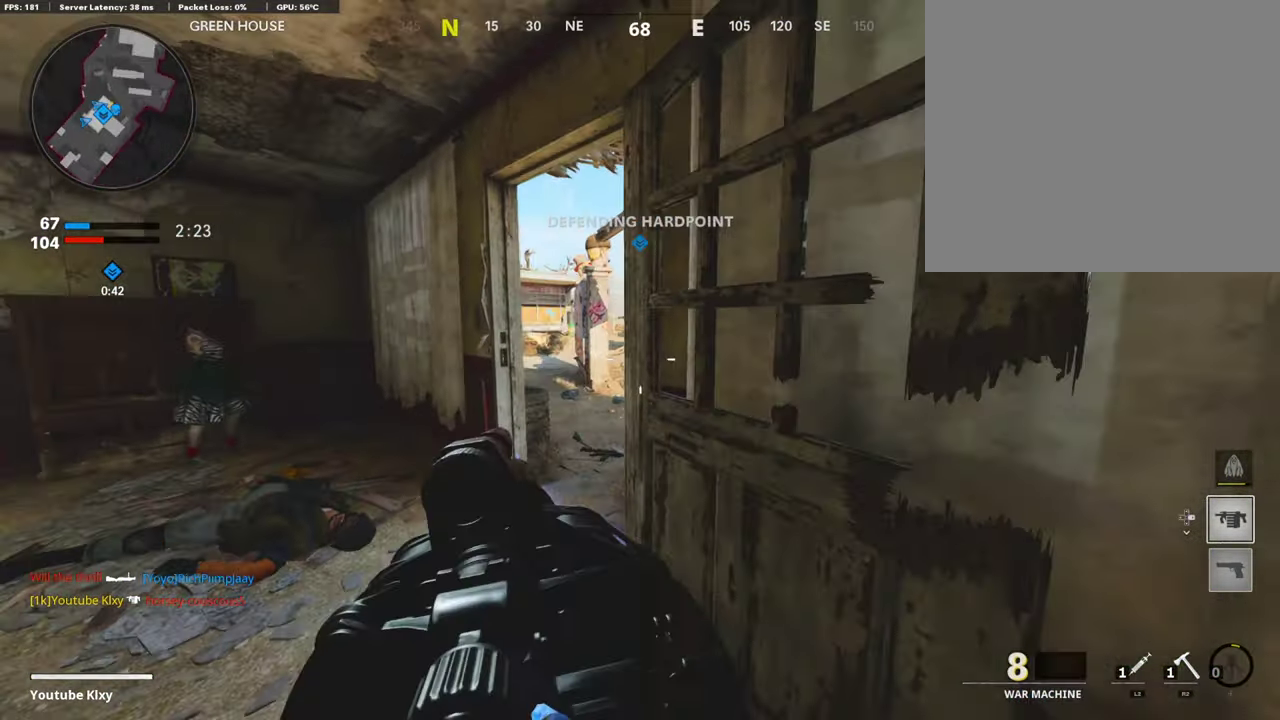
{"dt_ms": 505, "buttons": [], "left_stick": "right", "right_stick": "center"}
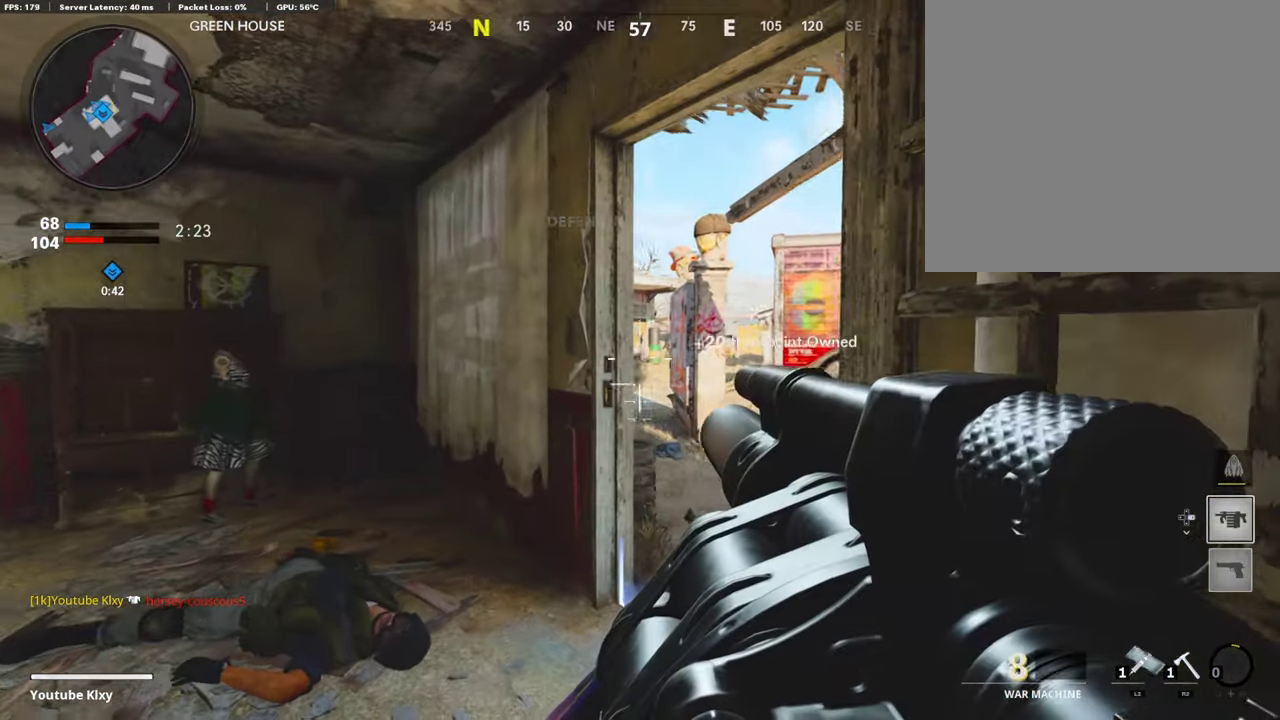
{"dt_ms": 504, "buttons": [], "left_stick": "center", "right_stick": "down-right"}
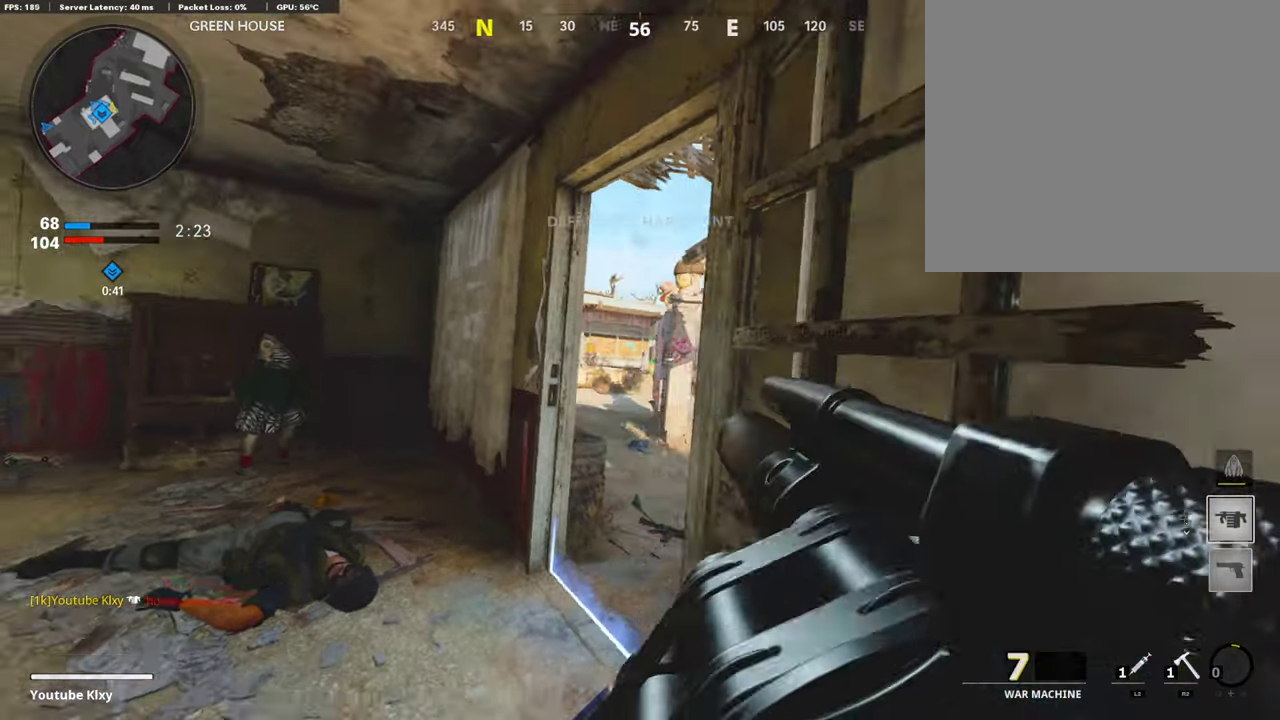
{"dt_ms": 303, "buttons": [], "left_stick": "right", "right_stick": "center"}
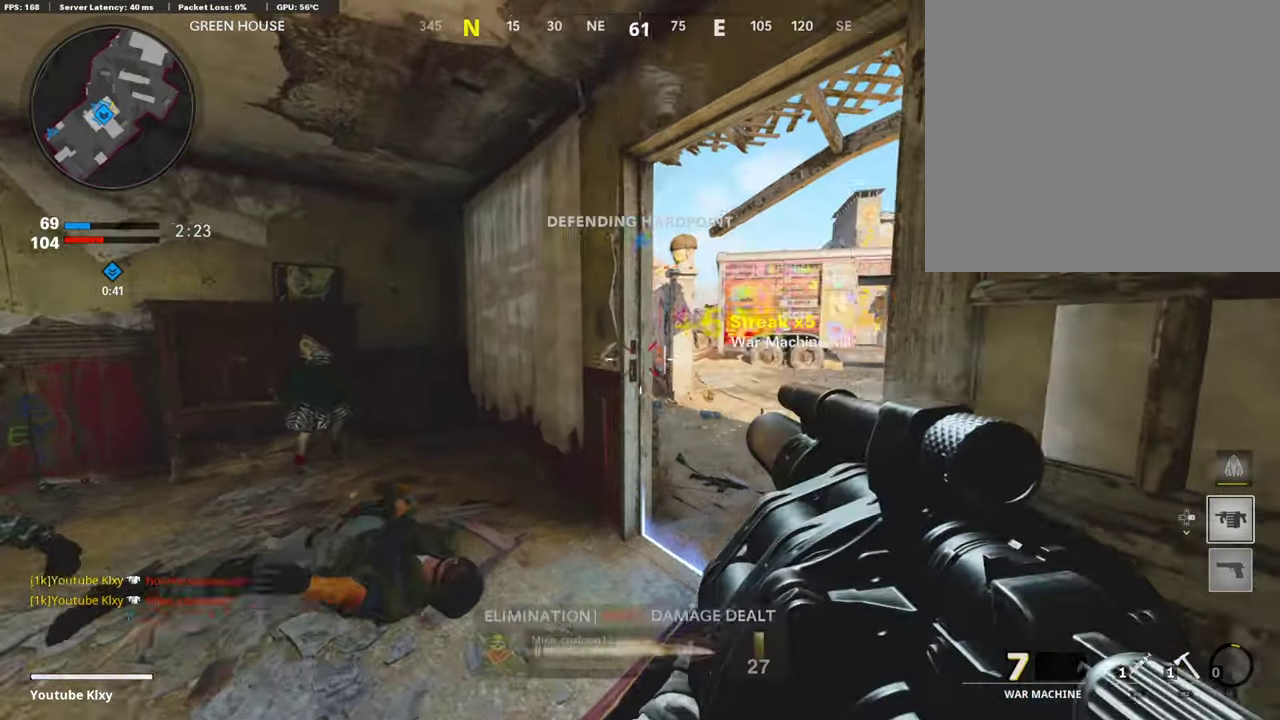
{"dt_ms": 892, "buttons": [], "left_stick": "center", "right_stick": "center"}
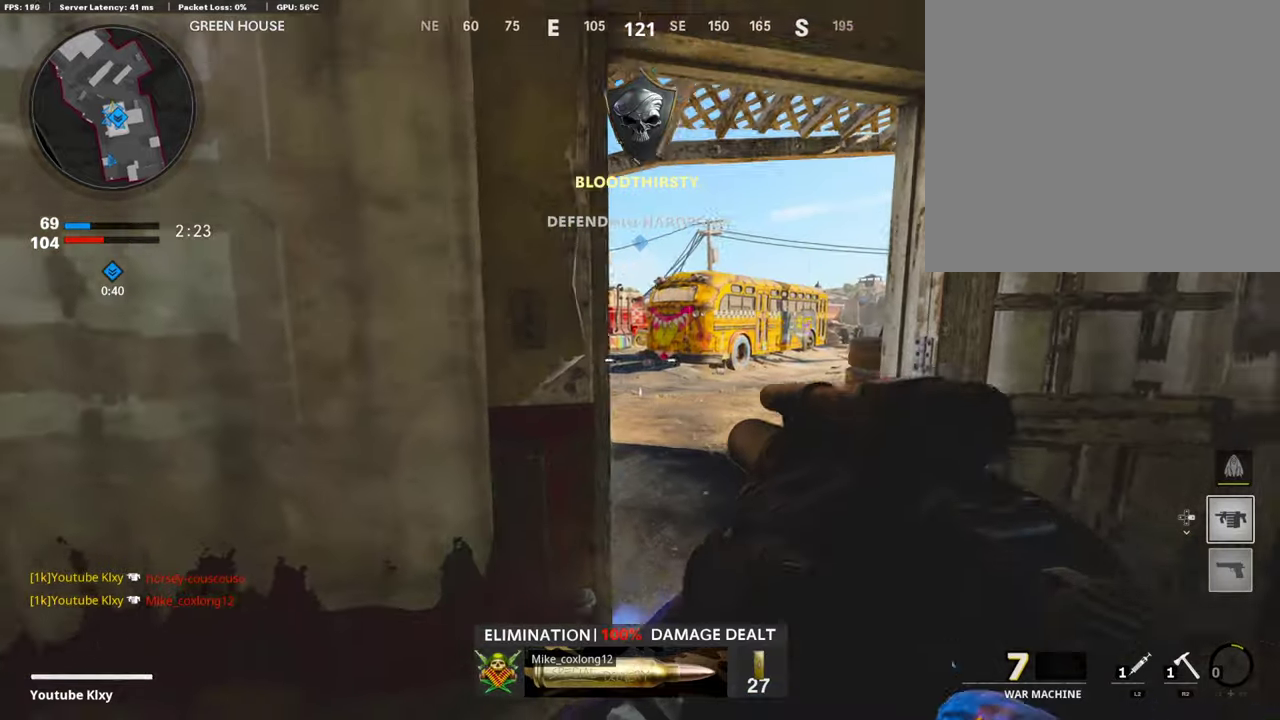
{"dt_ms": 302, "buttons": [], "left_stick": "center", "right_stick": "center"}
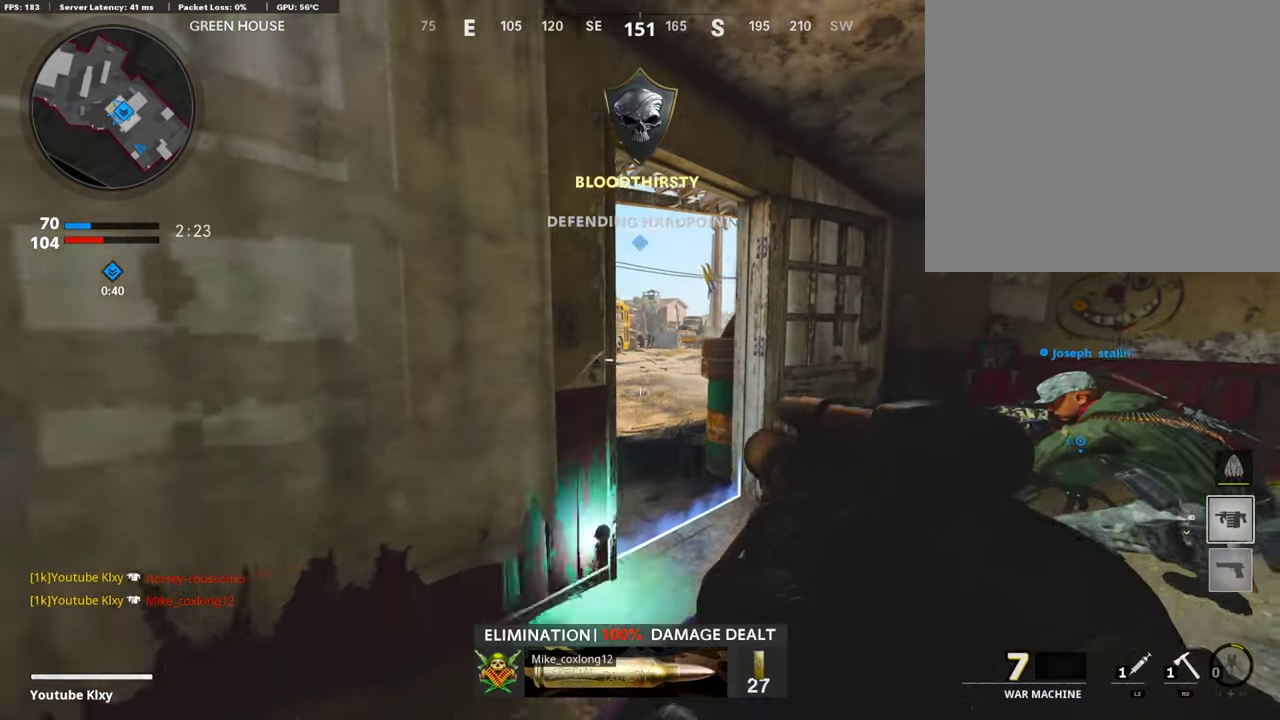
{"dt_ms": 606, "buttons": [], "left_stick": "right", "right_stick": "center"}
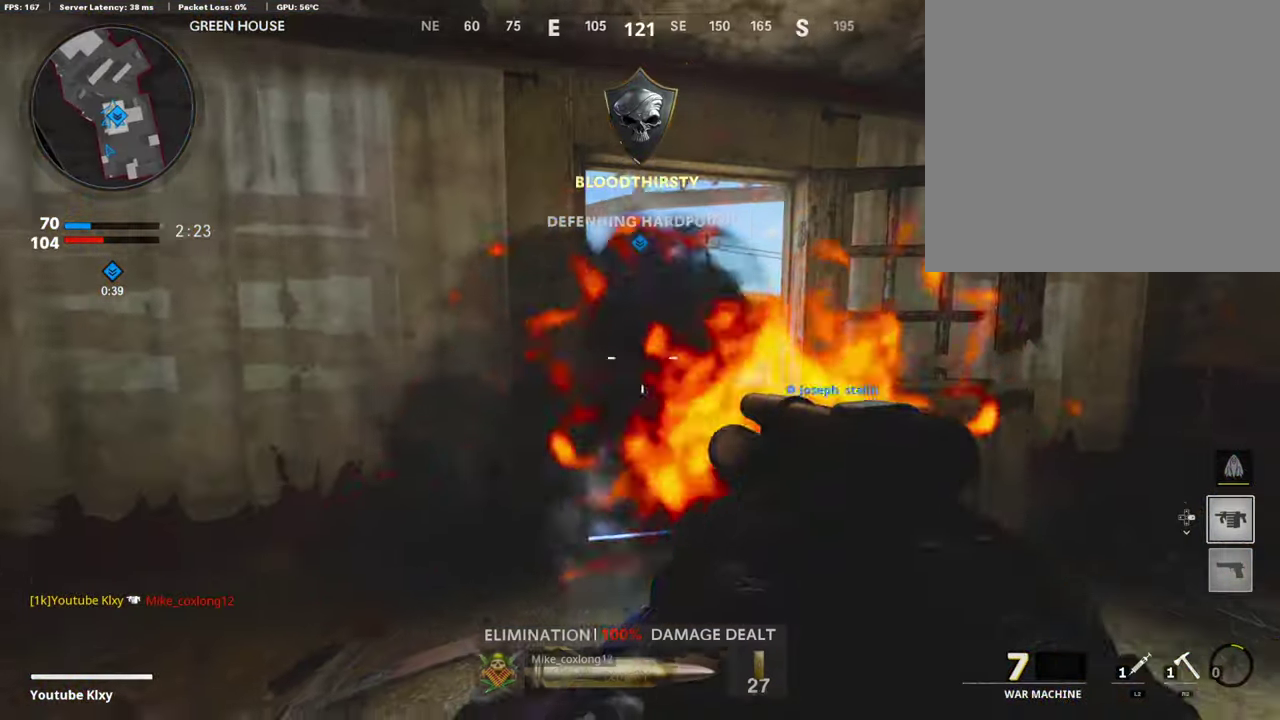
{"dt_ms": 386, "buttons": [], "left_stick": "left", "right_stick": "center", "events": [[252, "left_stick", "left"]]}
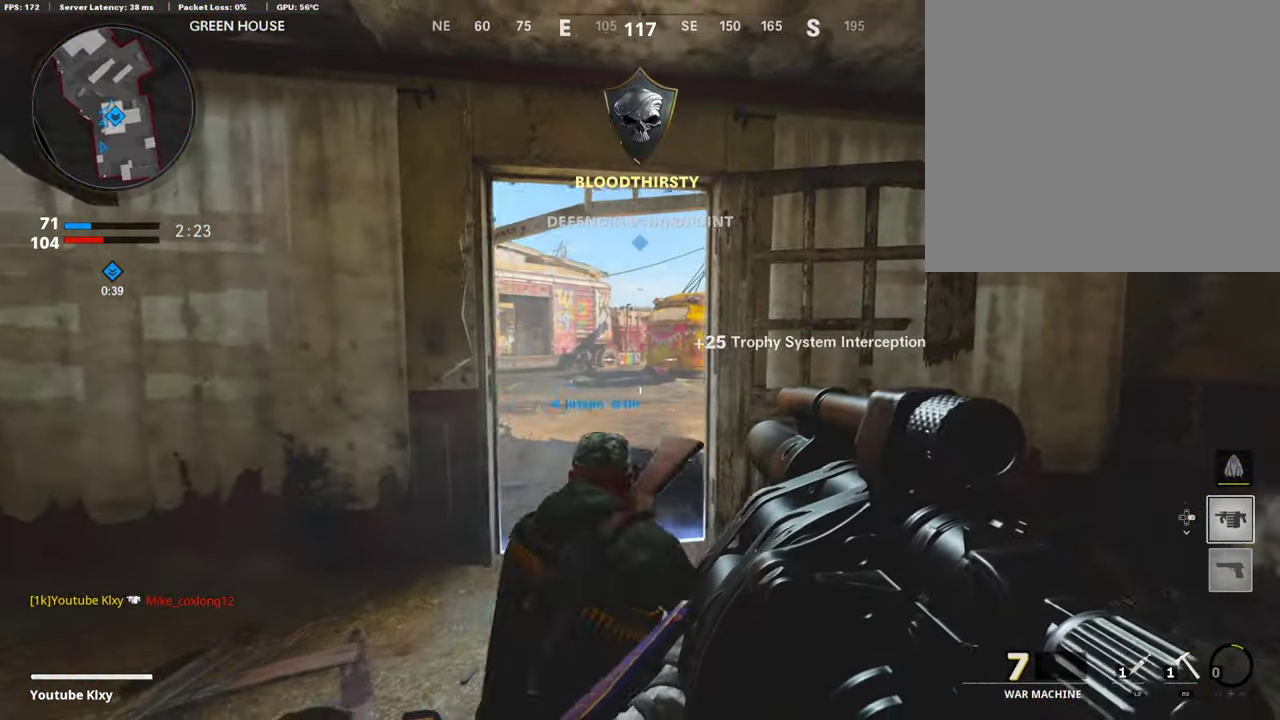
{"dt_ms": 505, "buttons": [], "left_stick": "up", "right_stick": "center", "events": [[68, "left_stick", "center"], [135, "left_stick", "right"], [236, "left_stick", "center"], [286, "left_stick", "left"], [421, "left_stick", "up"]]}
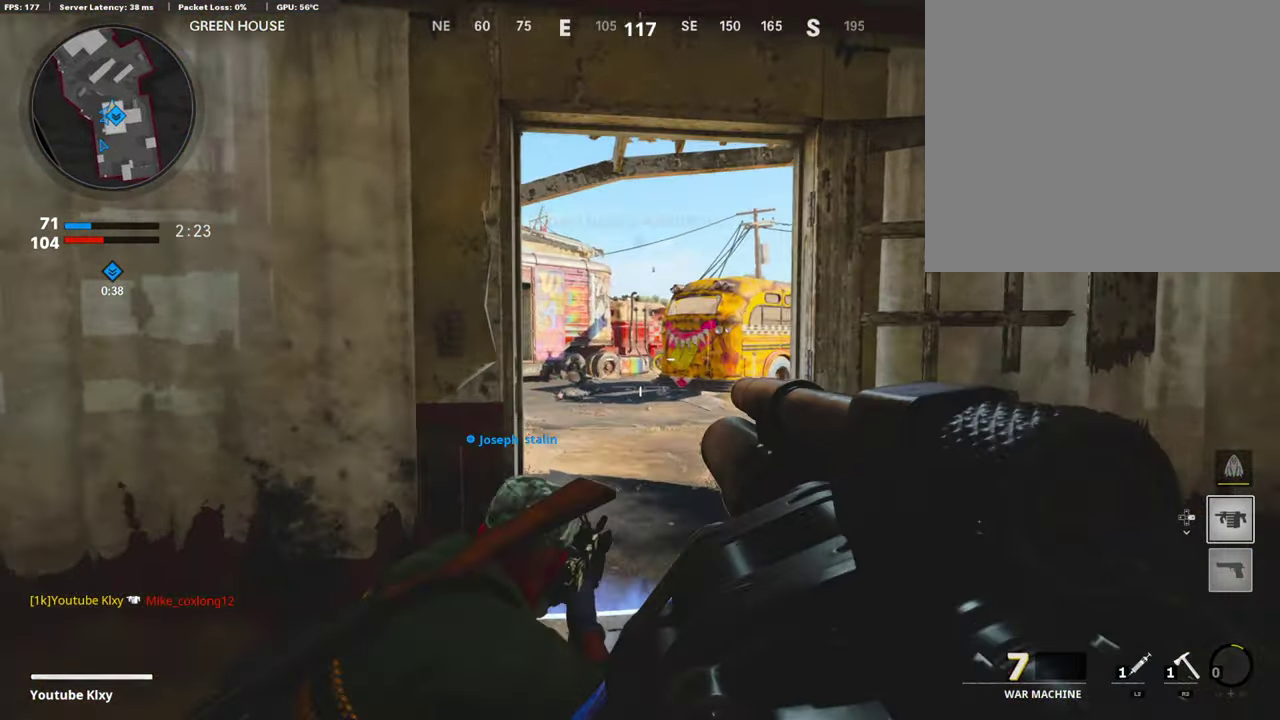
{"dt_ms": 504, "buttons": [], "left_stick": "left", "right_stick": "center", "events": [[33, "left_stick", "center"], [101, "left_stick", "down-left"], [151, "right_stick", "up-right"], [185, "left_stick", "center"], [336, "right_stick", "center"], [504, "left_stick", "left"]]}